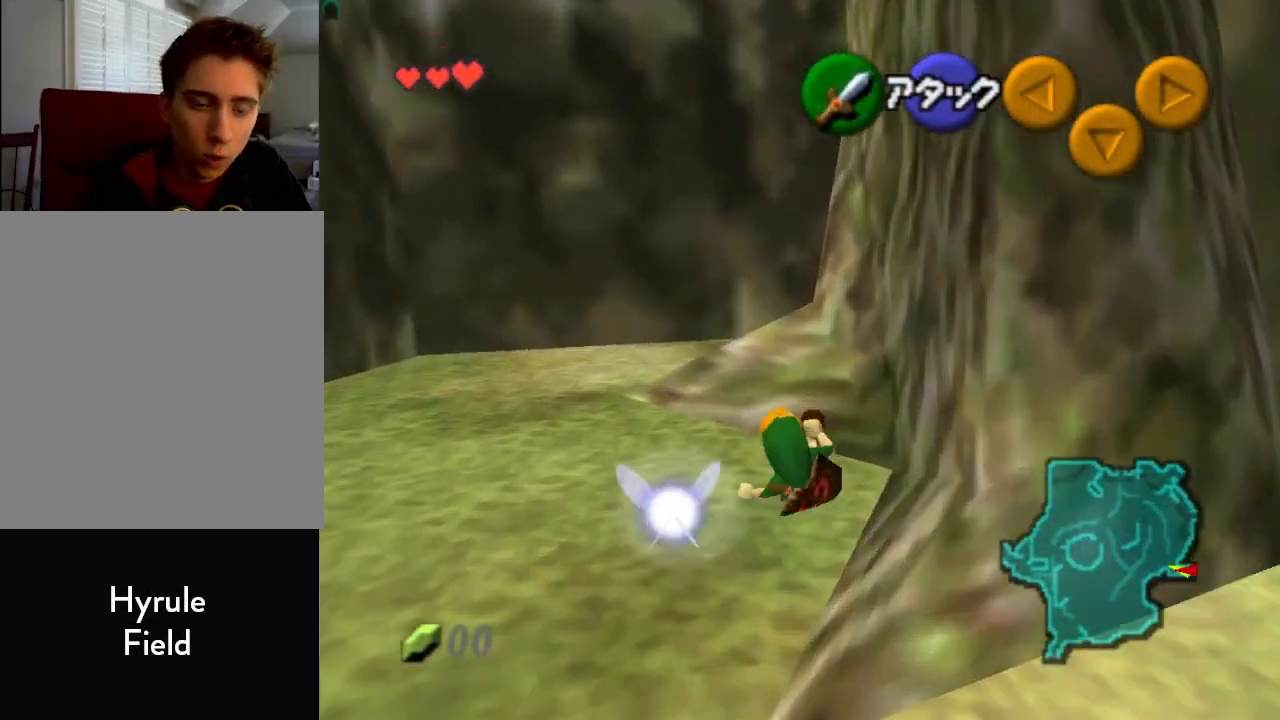
Gameplay with a controller (Nintendo layout); each line is a JSON object with the inputs held at the frame after it. "events" lists button and stick changes between this image and that frame as [ms after this image, input, new state], when the widget could be followed in between. Not read: L1 L3 R1 R3.
{"buttons": ["Z"], "left_stick": "right", "events": [[433, "left_stick", "right"]]}
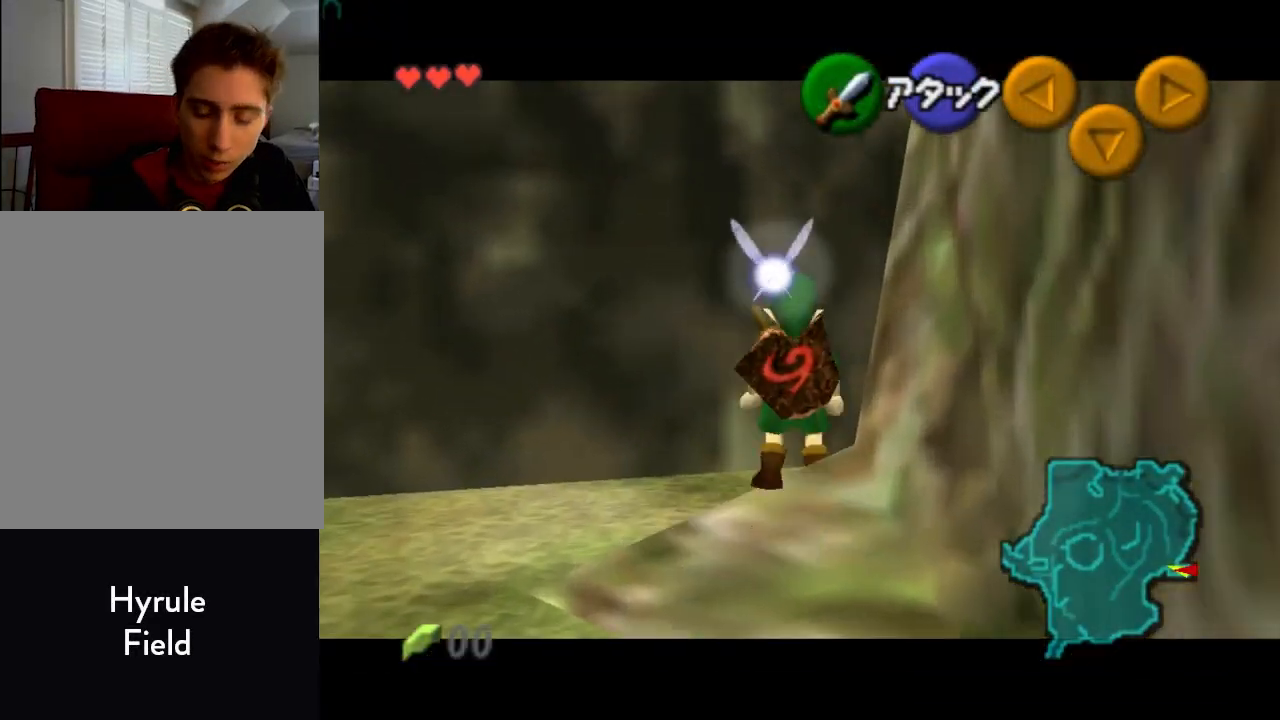
{"buttons": ["A", "Z"], "left_stick": "right", "events": [[67, "A", "down"], [100, "A", "up"], [133, "A", "down"], [200, "A", "up"], [267, "A", "down"], [300, "A", "up"], [367, "A", "down"], [467, "A", "up"], [500, "A", "down"]]}
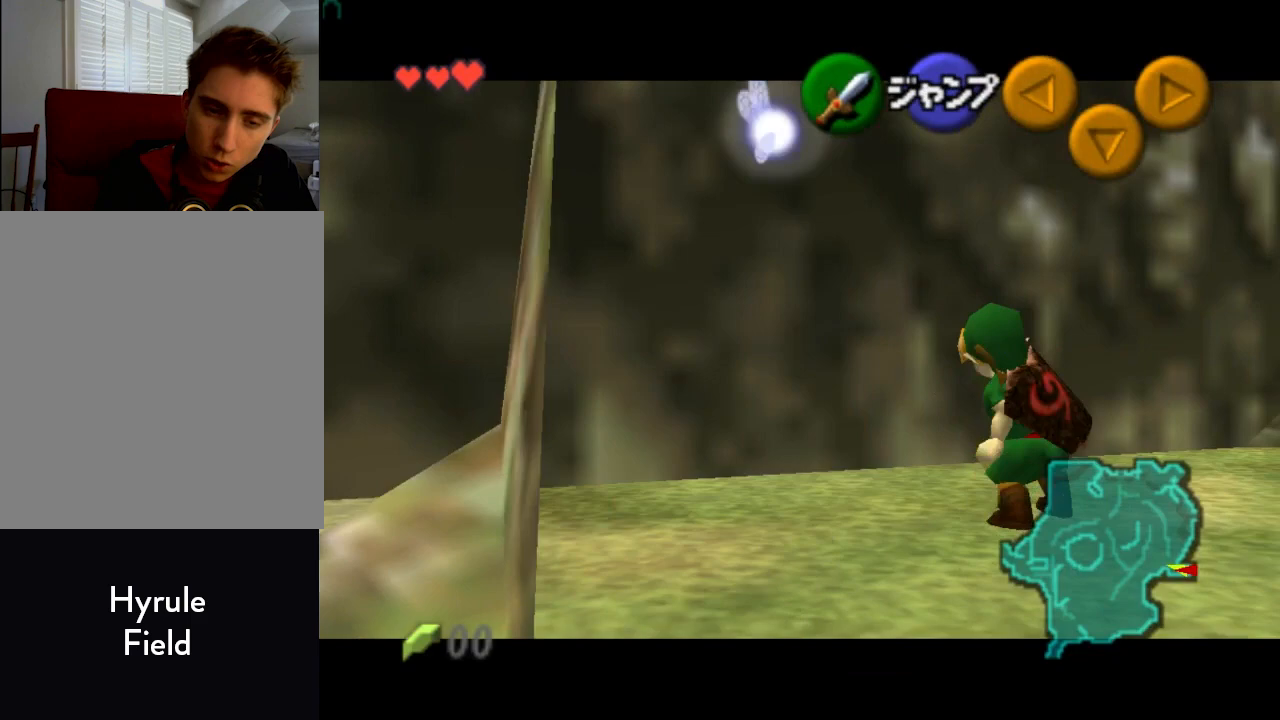
{"buttons": ["A", "Z"], "left_stick": "right", "events": [[67, "A", "up"], [100, "A", "down"], [167, "A", "up"], [233, "A", "down"], [267, "A", "up"], [333, "A", "down"], [400, "A", "up"], [467, "A", "down"]]}
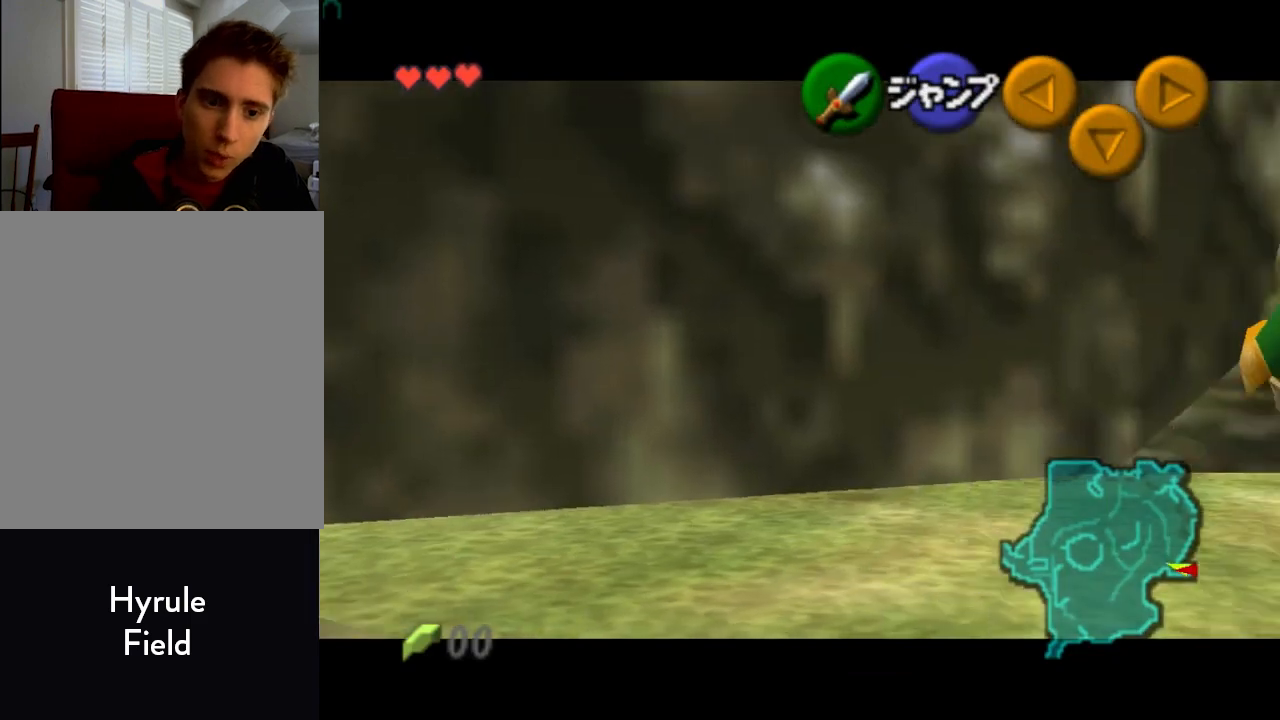
{"buttons": [], "left_stick": "center", "events": [[33, "A", "up"], [67, "A", "down"], [133, "A", "up"], [200, "A", "down"], [200, "Z", "up"], [200, "left_stick", "center"], [333, "A", "up"]]}
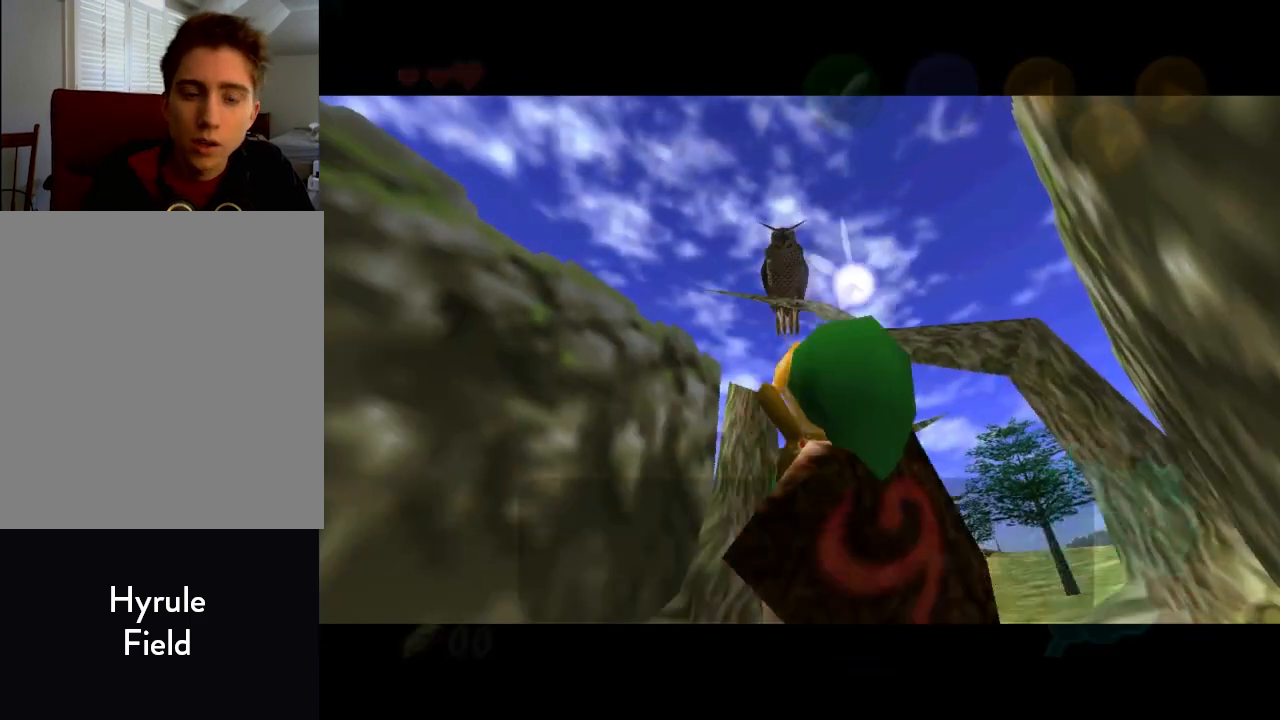
{"buttons": [], "left_stick": "center", "events": []}
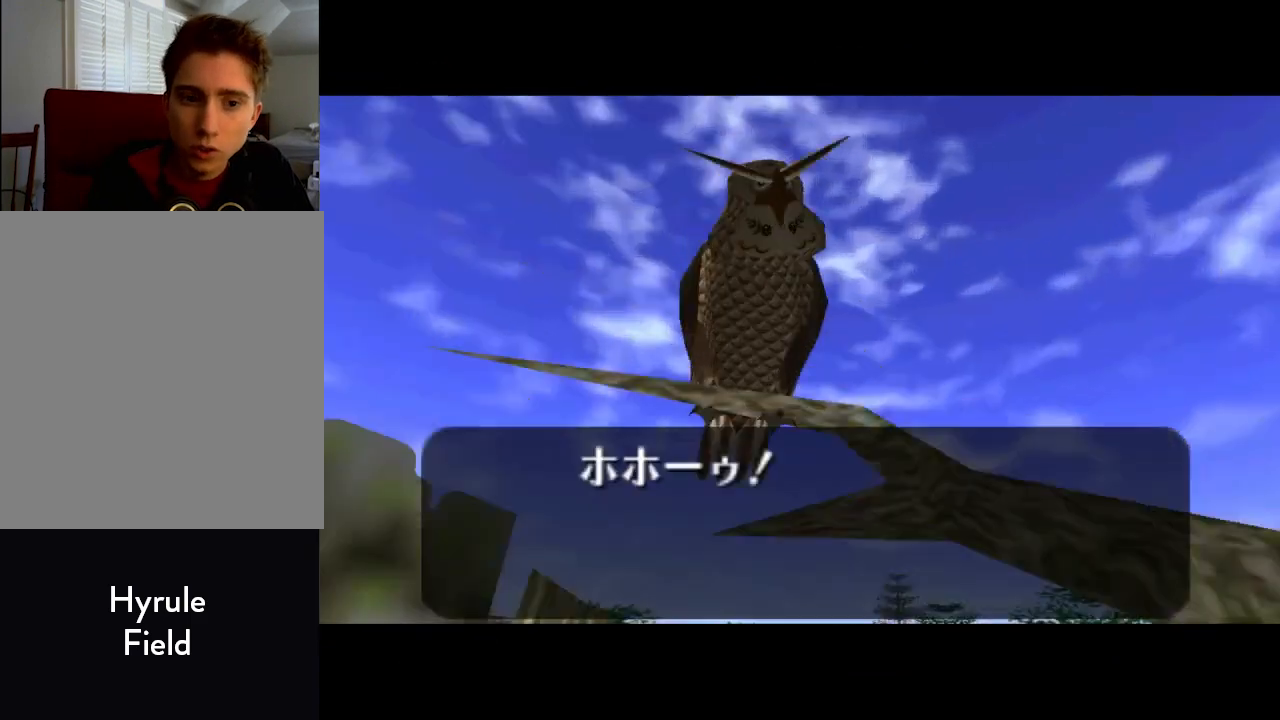
{"buttons": [], "left_stick": "center", "events": [[300, "A", "down"], [333, "B", "down"], [367, "A", "up"], [367, "B", "up"], [433, "A", "down"], [433, "B", "down"], [500, "A", "up"], [500, "B", "up"]]}
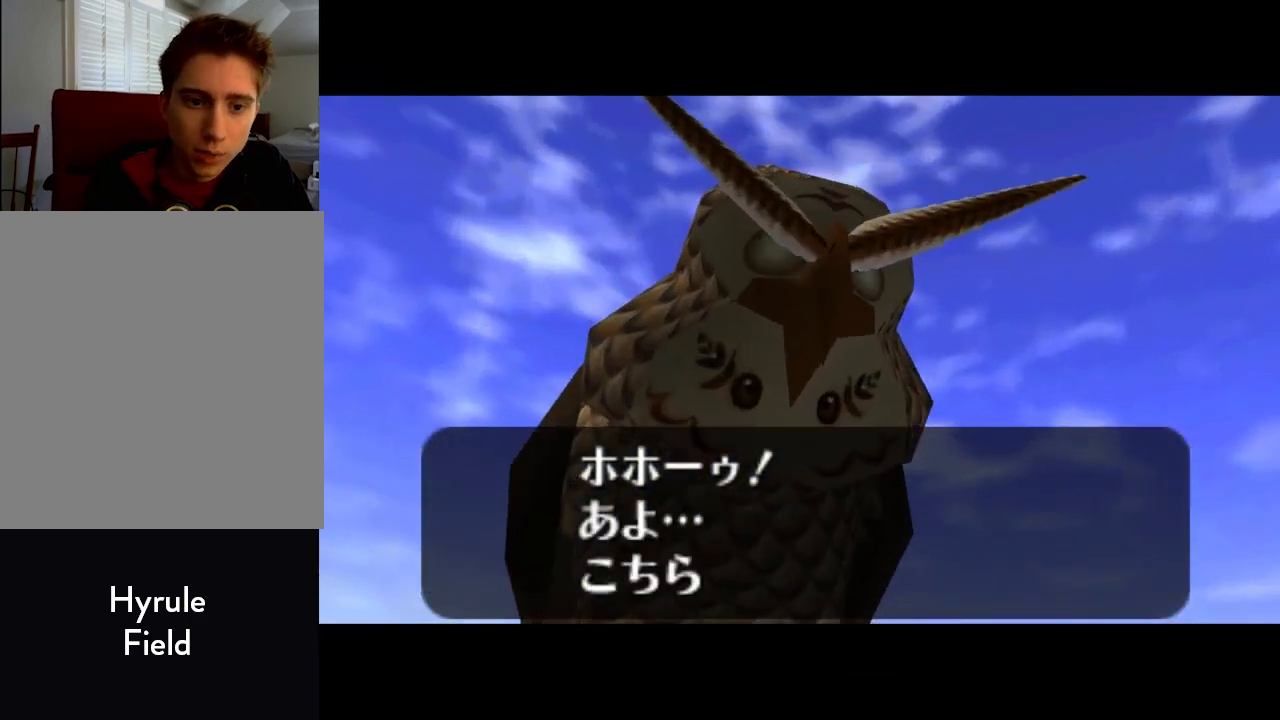
{"buttons": [], "left_stick": "center", "events": [[67, "B", "down"], [133, "B", "up"], [200, "A", "down"], [200, "B", "down"], [233, "A", "up"], [233, "B", "up"], [333, "A", "down"], [333, "B", "down"], [367, "A", "up"], [367, "B", "up"], [400, "B", "down"], [500, "B", "up"]]}
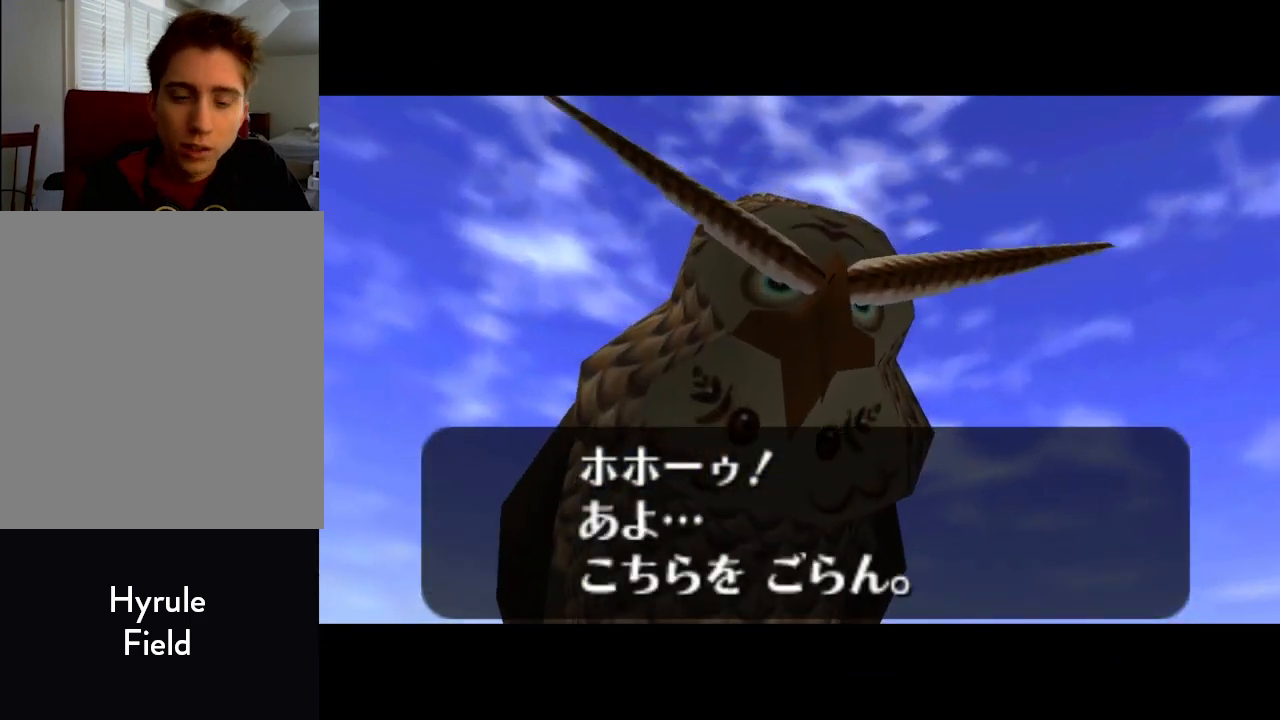
{"buttons": [], "left_stick": "center", "events": [[33, "B", "down"], [67, "A", "down"], [100, "A", "up"], [100, "B", "up"], [167, "B", "down"], [200, "B", "up"], [267, "B", "down"], [300, "A", "down"], [367, "A", "up"], [467, "B", "up"]]}
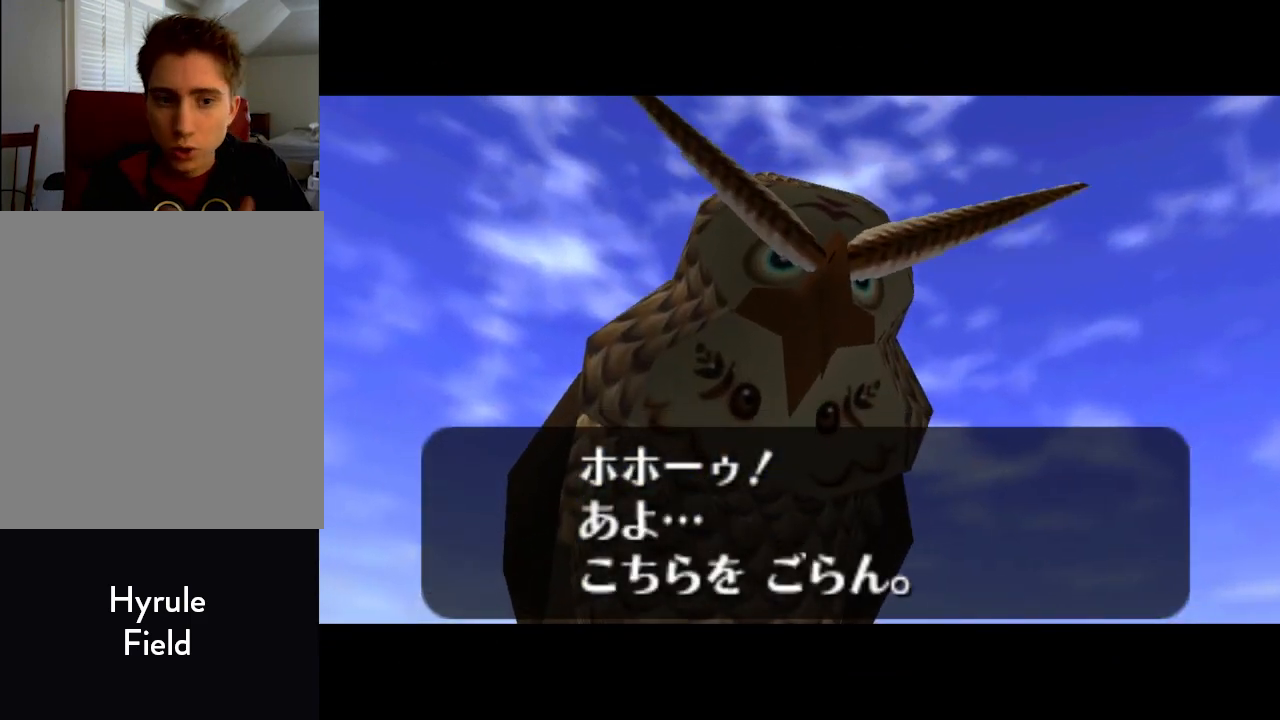
{"buttons": ["A", "B"], "left_stick": "center", "events": [[67, "B", "down"], [100, "B", "up"], [200, "B", "down"], [267, "B", "up"], [467, "A", "down"], [467, "B", "down"]]}
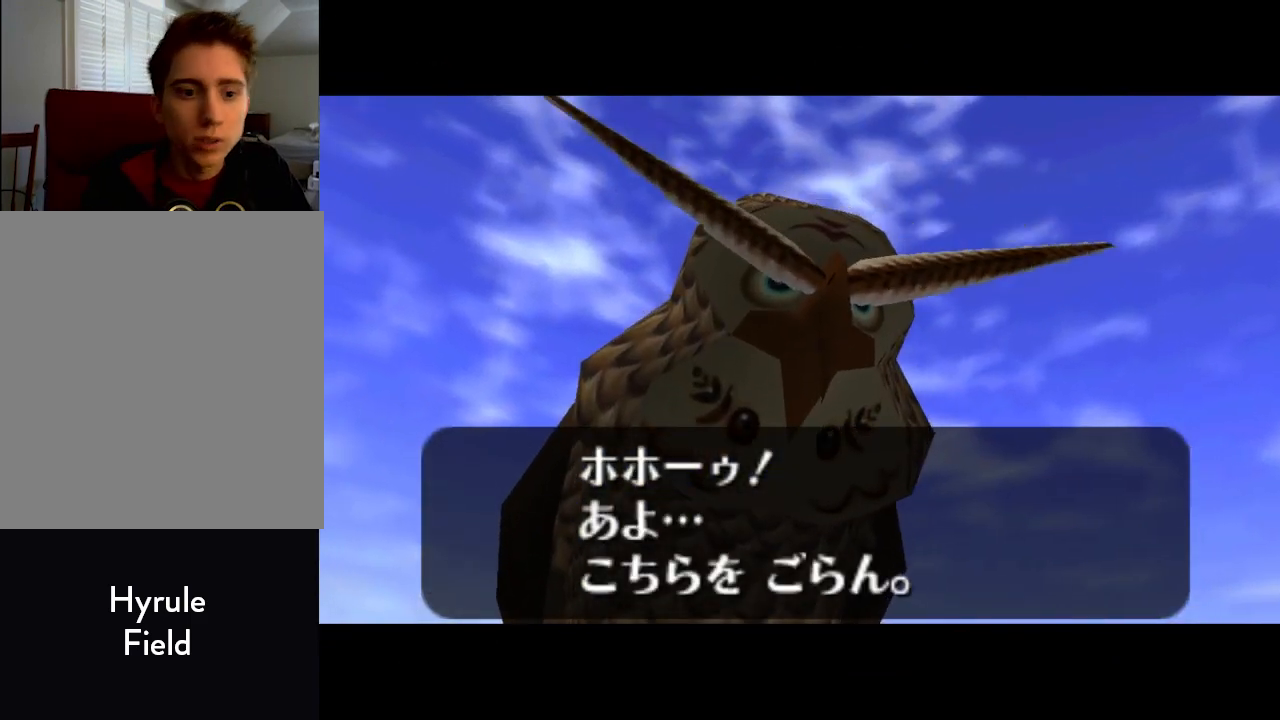
{"buttons": [], "left_stick": "center", "events": [[33, "A", "up"], [33, "B", "up"], [67, "A", "down"], [67, "B", "down"], [133, "A", "up"], [133, "B", "up"], [233, "A", "down"], [233, "B", "down"], [267, "A", "up"], [267, "B", "up"], [333, "A", "down"], [333, "B", "down"], [400, "A", "up"], [400, "B", "up"], [467, "A", "down"], [467, "B", "down"], [500, "A", "up"], [500, "B", "up"]]}
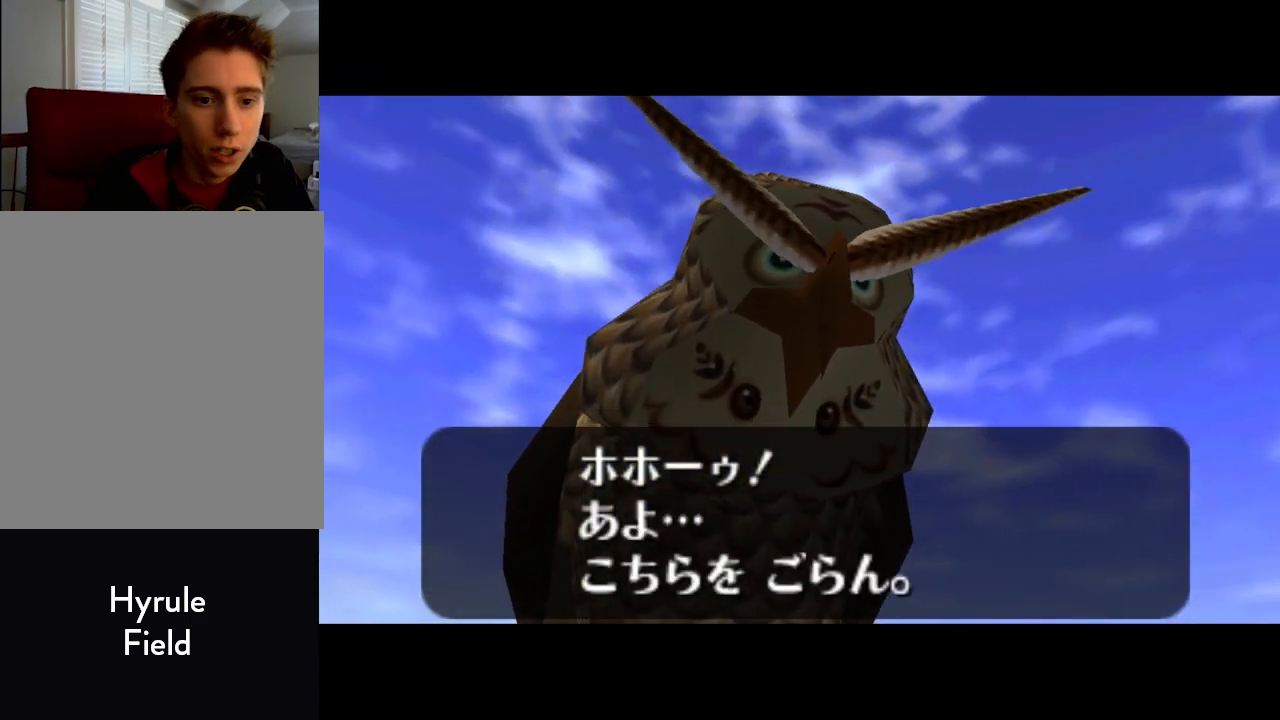
{"buttons": ["A", "B"], "left_stick": "center", "events": [[100, "A", "down"], [100, "B", "down"], [133, "A", "up"], [167, "B", "up"], [233, "B", "down"], [267, "B", "up"], [333, "A", "down"], [333, "B", "down"], [400, "A", "up"], [400, "B", "up"], [467, "A", "down"], [467, "B", "down"]]}
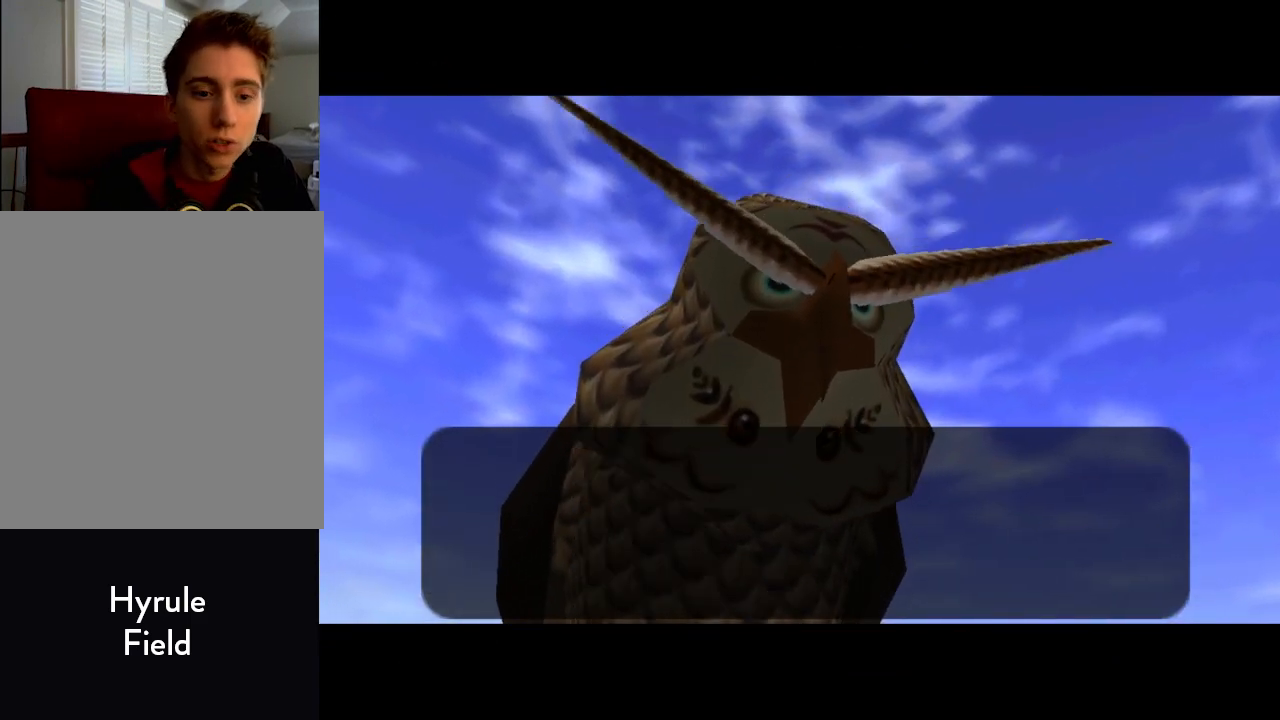
{"buttons": [], "left_stick": "center", "events": [[100, "B", "up"], [133, "A", "up"], [233, "B", "down"], [300, "B", "up"], [367, "A", "down"], [367, "B", "down"], [400, "A", "up"], [400, "B", "up"]]}
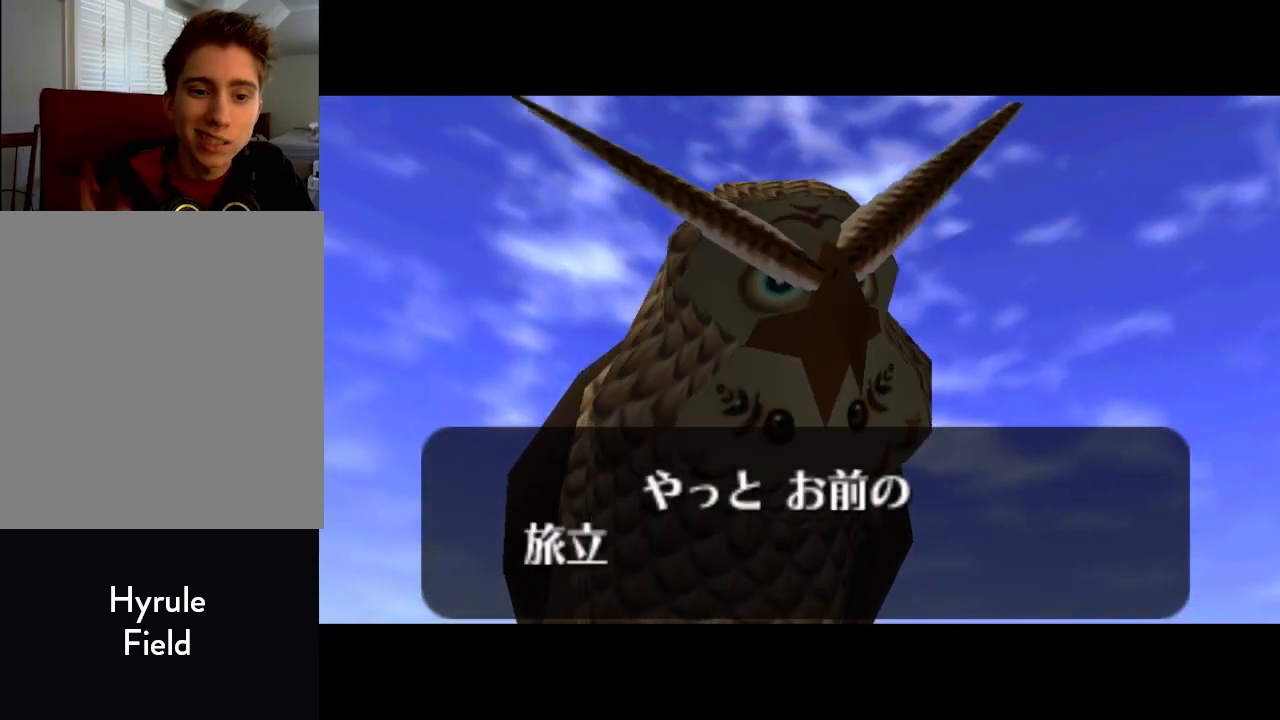
{"buttons": ["B"], "left_stick": "center", "events": [[100, "B", "down"], [167, "B", "up"], [233, "B", "down"], [300, "B", "up"], [333, "A", "down"], [333, "B", "down"], [400, "A", "up"], [400, "B", "up"], [500, "B", "down"]]}
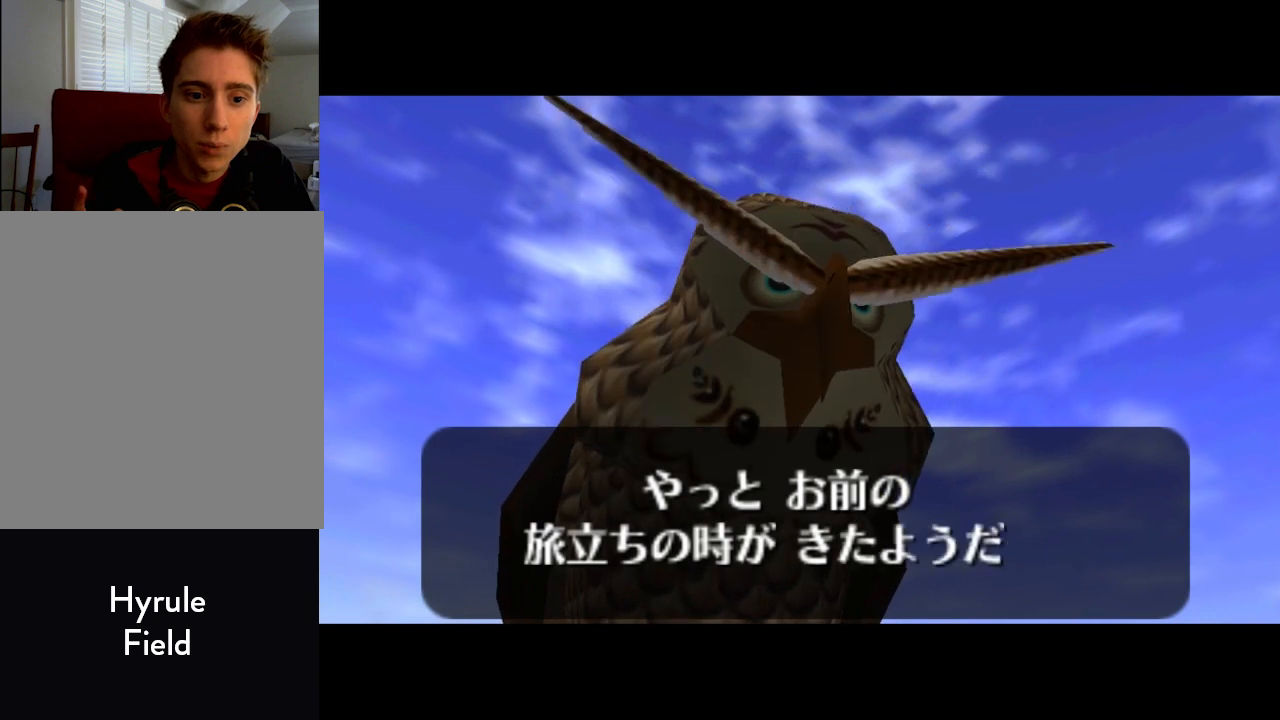
{"buttons": [], "left_stick": "center", "events": [[33, "B", "up"], [67, "A", "down"], [67, "B", "down"], [100, "A", "up"], [133, "B", "up"], [200, "A", "down"], [200, "B", "down"], [233, "A", "up"], [233, "B", "up"], [333, "A", "down"], [333, "B", "down"], [367, "A", "up"], [367, "B", "up"], [433, "A", "down"], [433, "B", "down"], [467, "A", "up"], [467, "B", "up"]]}
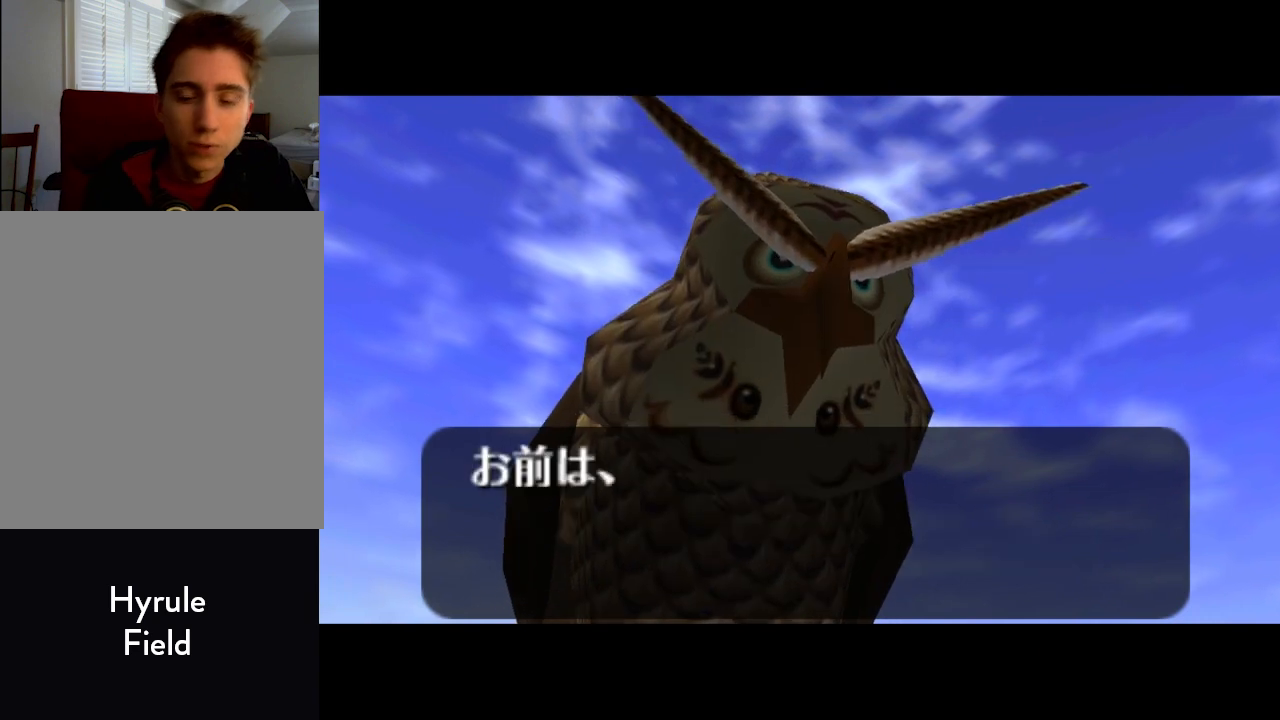
{"buttons": [], "left_stick": "center", "events": [[33, "A", "down"], [33, "B", "down"], [67, "A", "up"], [100, "B", "up"], [167, "A", "down"], [167, "B", "down"], [200, "A", "up"], [233, "B", "up"], [300, "A", "down"], [300, "B", "down"], [333, "A", "up"], [333, "B", "up"], [400, "A", "down"], [400, "B", "down"], [433, "A", "up"], [433, "B", "up"]]}
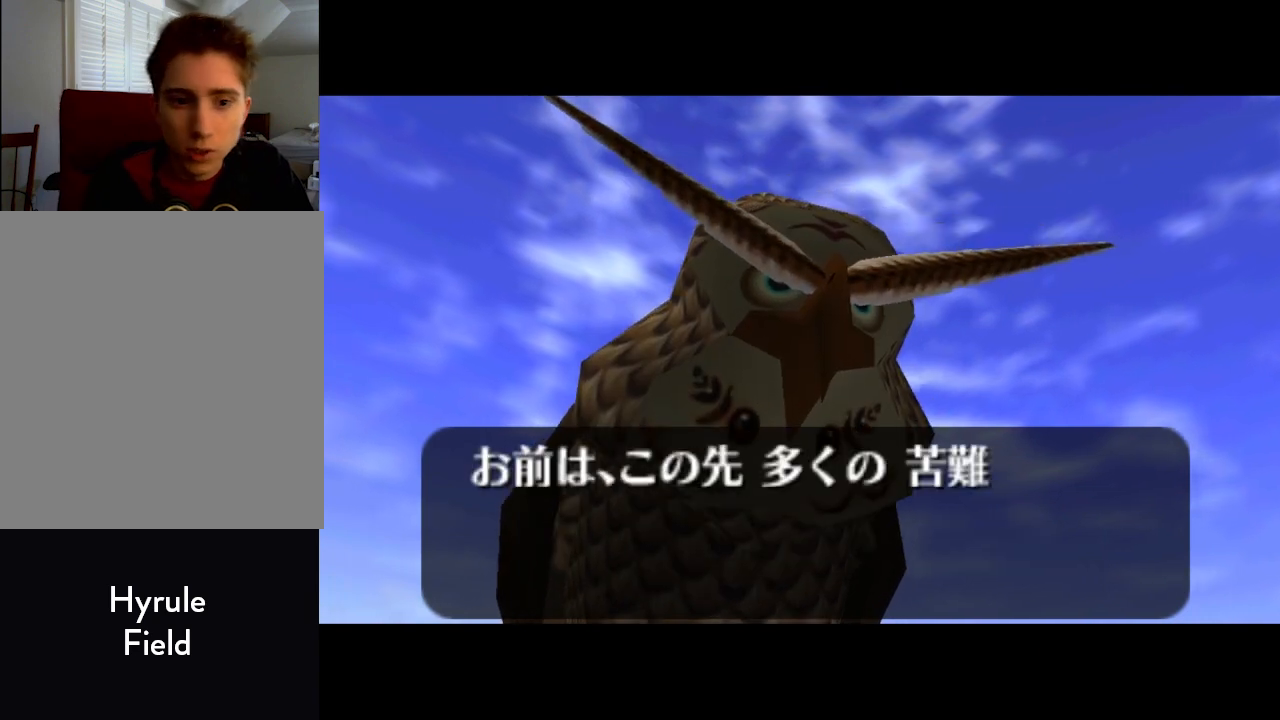
{"buttons": ["A", "B"], "left_stick": "center", "events": [[167, "B", "down"], [233, "B", "up"], [300, "A", "down"], [300, "B", "down"], [333, "A", "up"], [333, "B", "up"], [433, "A", "down"], [433, "B", "down"], [467, "A", "up"], [467, "B", "up"], [500, "A", "down"], [500, "B", "down"]]}
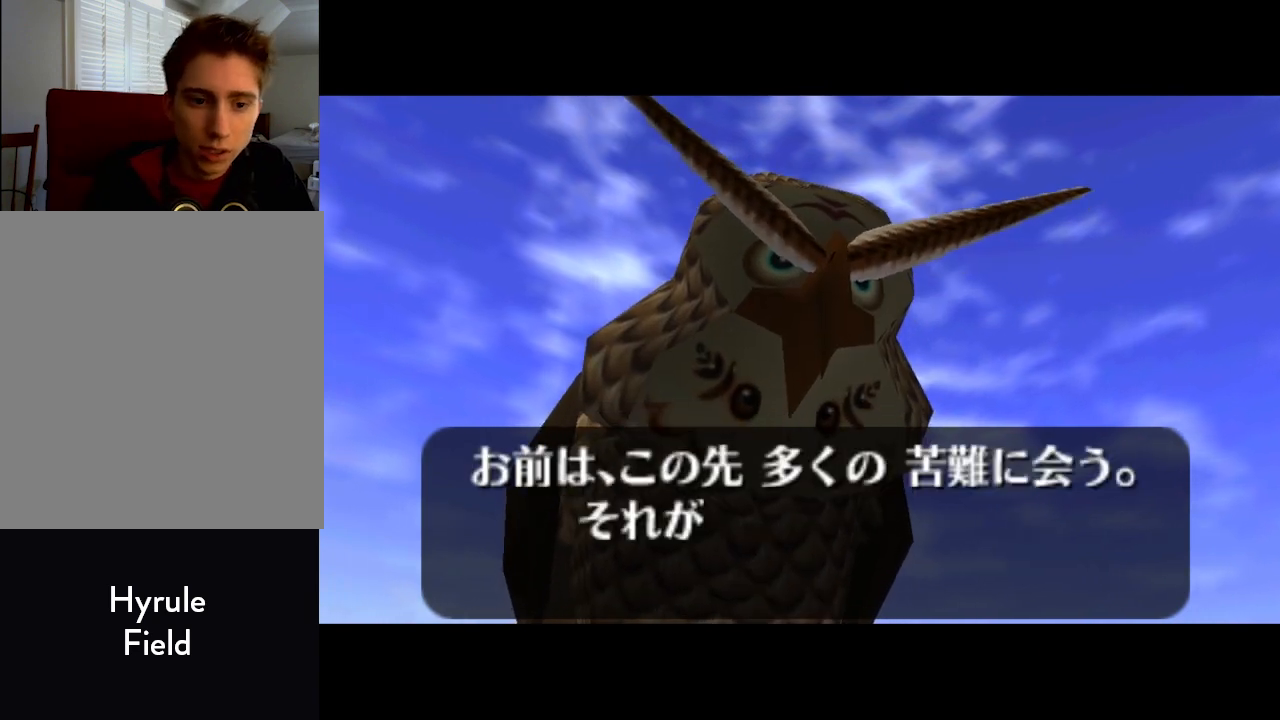
{"buttons": ["A", "B"], "left_stick": "center", "events": [[33, "B", "up"], [67, "A", "up"], [133, "A", "down"], [133, "B", "down"], [167, "B", "up"], [200, "A", "up"], [267, "B", "down"], [333, "B", "up"], [400, "B", "down"], [433, "B", "up"], [467, "A", "down"], [467, "B", "down"]]}
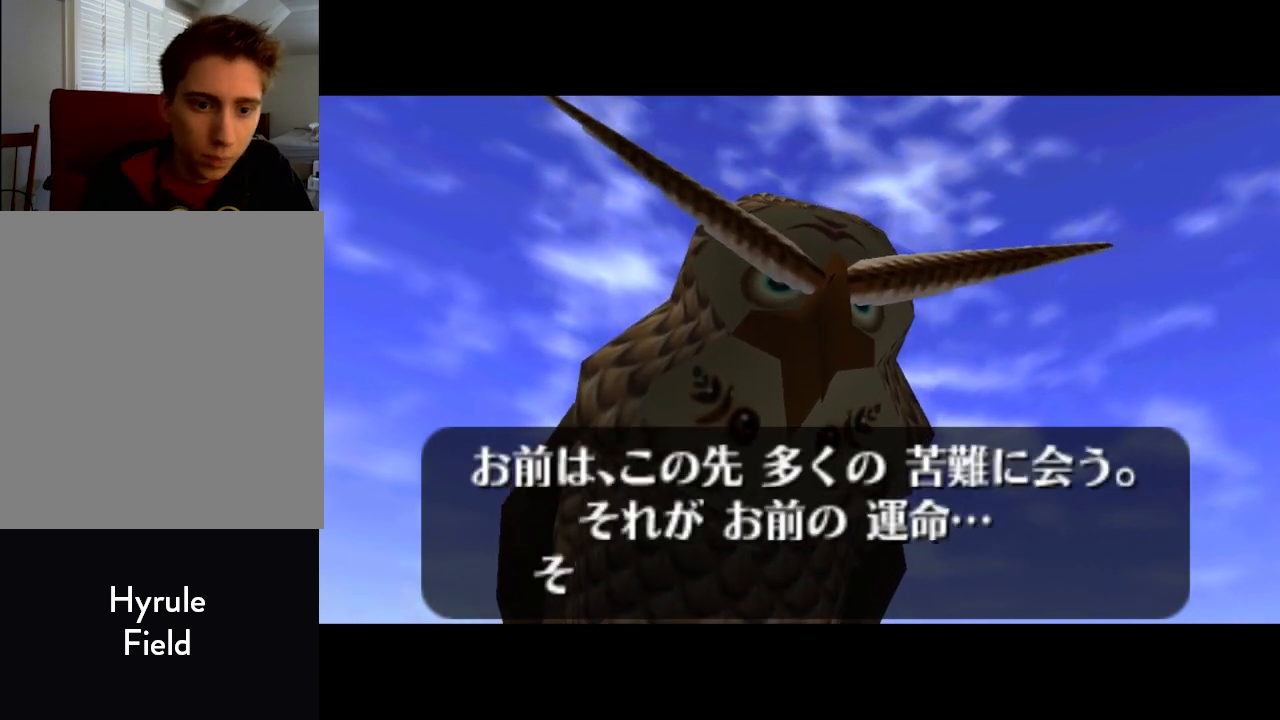
{"buttons": [], "left_stick": "center", "events": [[33, "A", "up"], [33, "B", "up"], [100, "A", "down"], [100, "B", "down"], [133, "A", "up"], [167, "B", "up"], [200, "A", "down"], [200, "B", "down"], [267, "A", "up"], [267, "B", "up"], [333, "A", "down"], [333, "B", "down"], [367, "A", "up"], [400, "B", "up"], [433, "A", "down"], [433, "B", "down"], [500, "A", "up"], [500, "B", "up"]]}
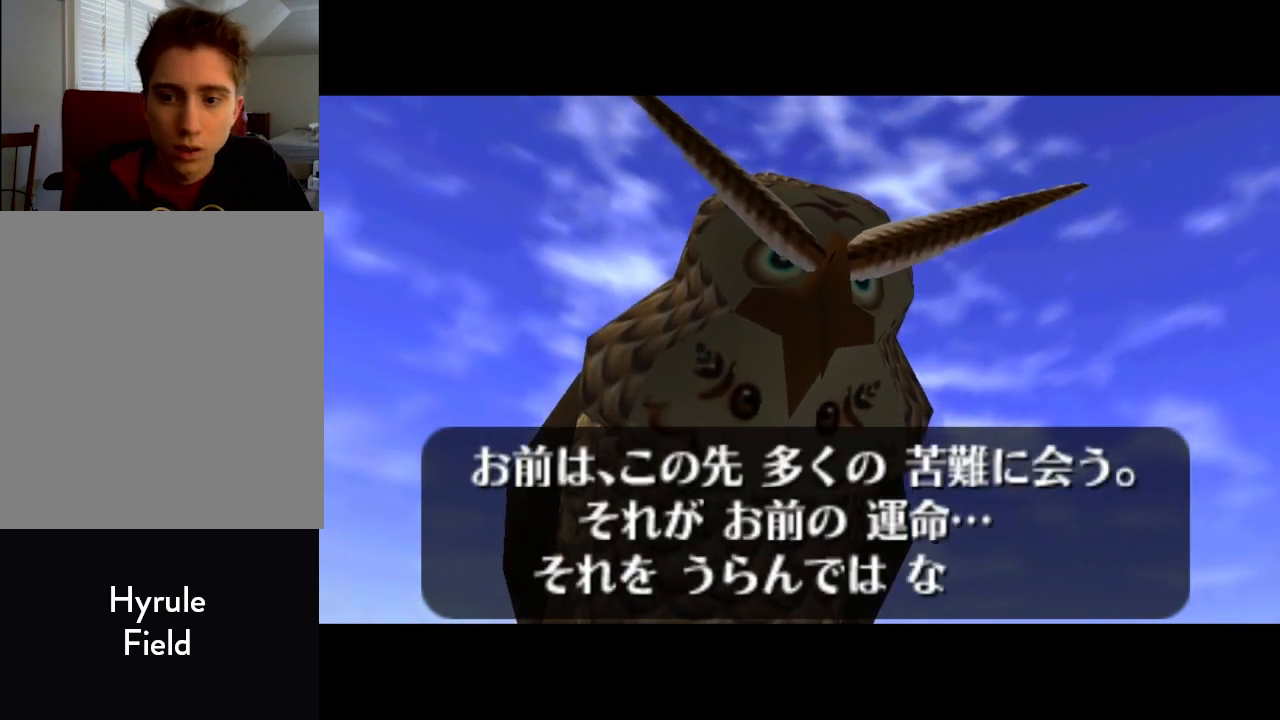
{"buttons": [], "left_stick": "center", "events": [[67, "A", "down"], [67, "B", "down"], [100, "A", "up"], [133, "B", "up"], [200, "A", "down"], [200, "B", "down"], [233, "A", "up"], [233, "B", "up"], [300, "A", "down"], [300, "B", "down"], [333, "A", "up"], [367, "B", "up"]]}
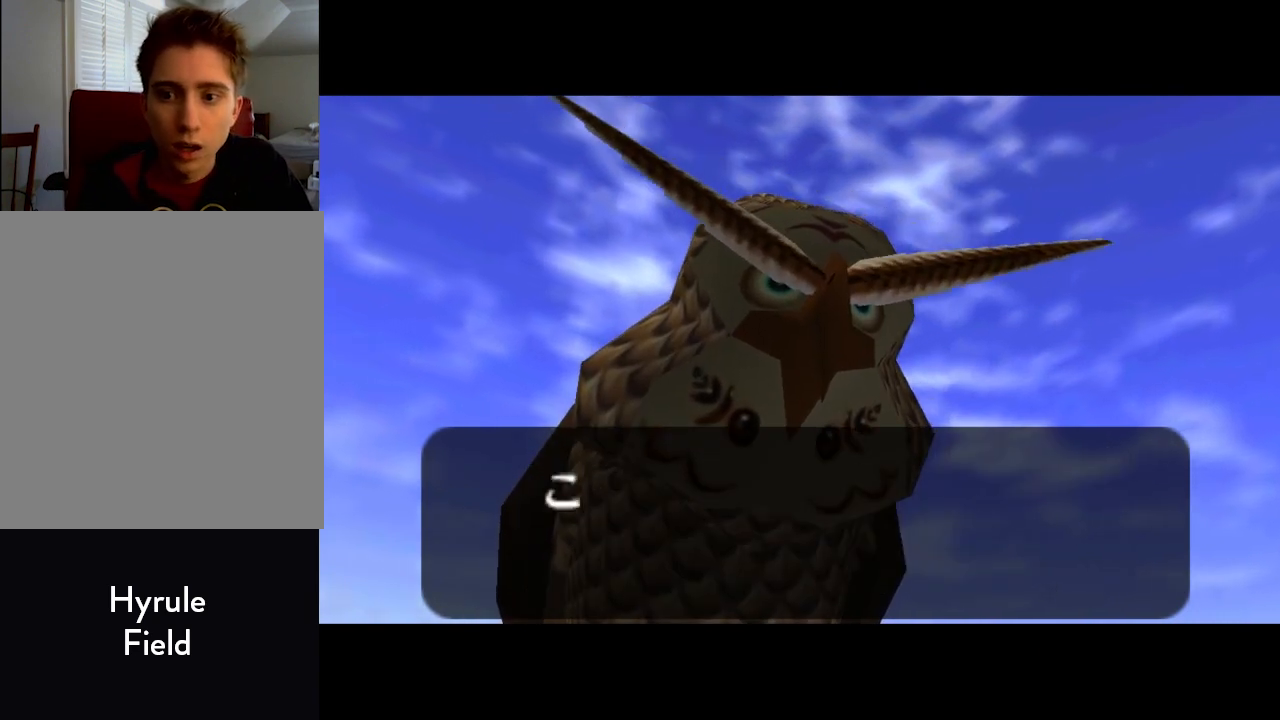
{"buttons": ["B"], "left_stick": "center", "events": [[33, "A", "down"], [33, "B", "down"], [67, "A", "up"], [67, "B", "up"], [167, "A", "down"], [167, "B", "down"], [200, "A", "up"], [200, "B", "up"], [267, "A", "down"], [267, "B", "down"], [300, "A", "up"], [333, "B", "up"], [400, "A", "down"], [400, "B", "down"], [433, "A", "up"], [433, "B", "up"], [500, "B", "down"]]}
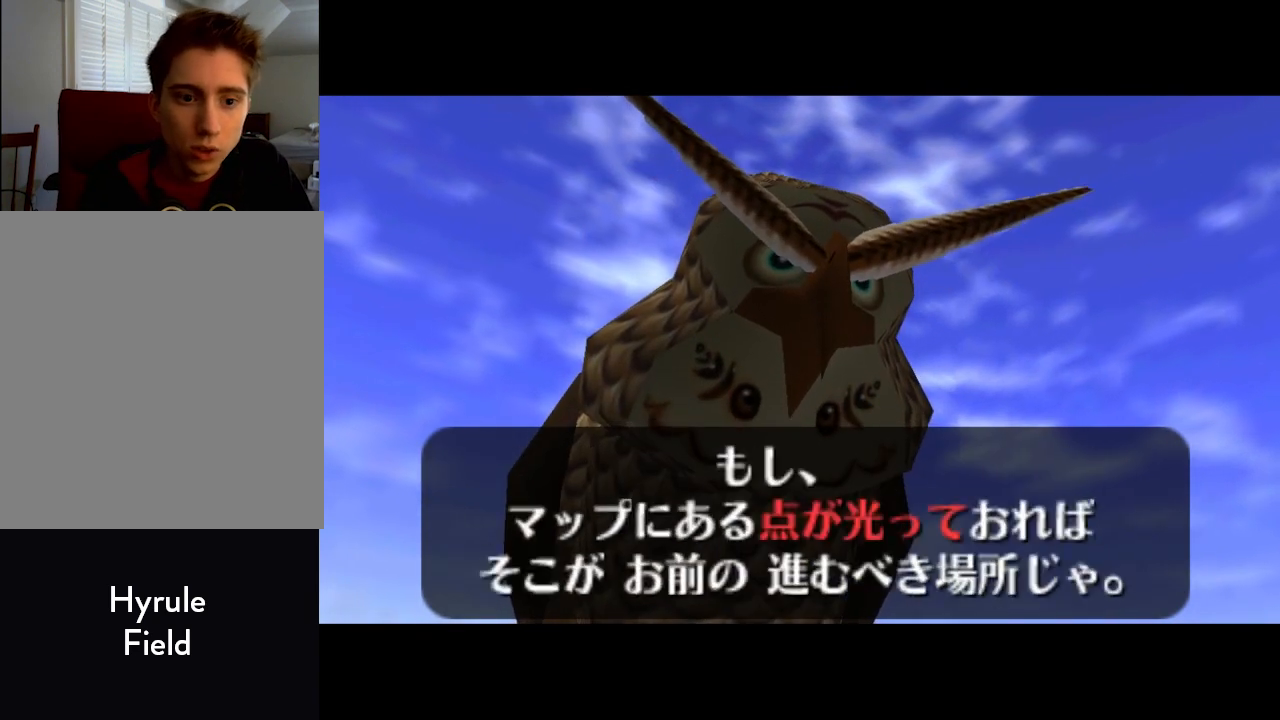
{"buttons": [], "left_stick": "down", "events": [[33, "B", "up"], [367, "B", "down"], [433, "B", "up"], [500, "left_stick", "down"]]}
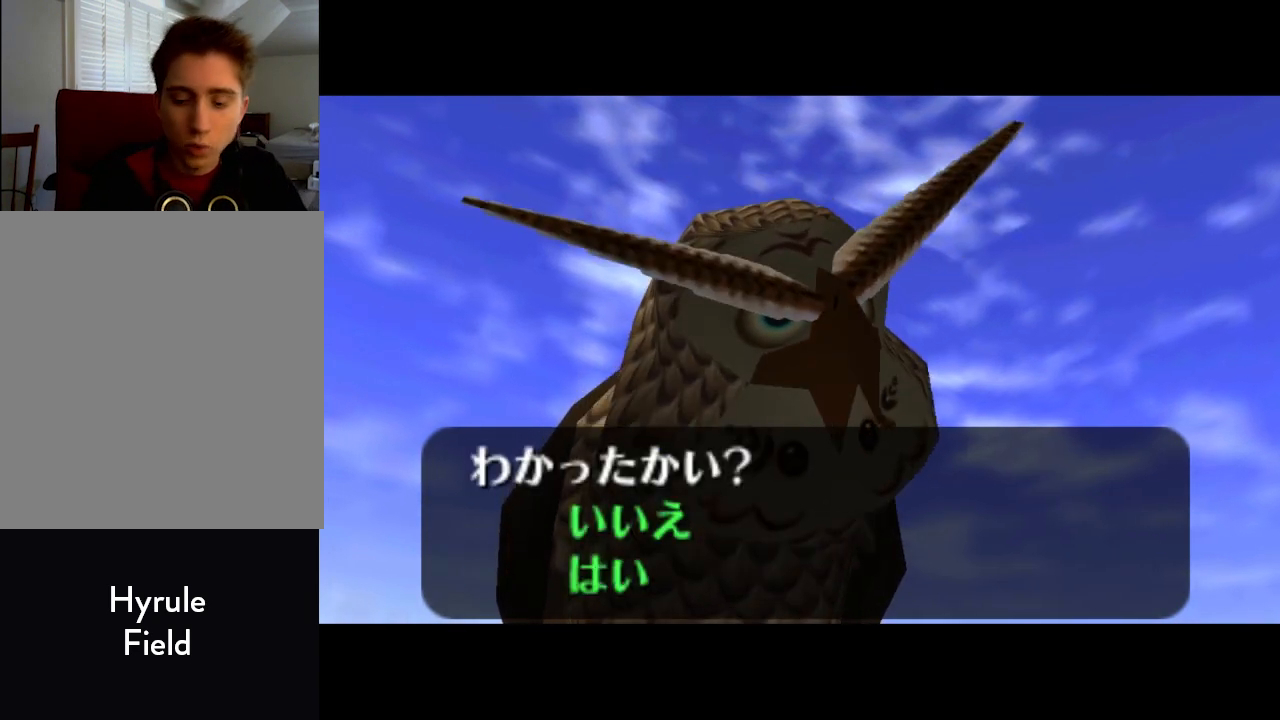
{"buttons": [], "left_stick": "center", "events": [[200, "left_stick", "center"], [233, "A", "down"], [233, "B", "down"], [267, "A", "up"], [267, "B", "up"], [333, "A", "down"], [333, "B", "down"], [400, "A", "up"], [400, "B", "up"], [433, "A", "down"], [433, "B", "down"], [500, "A", "up"], [500, "B", "up"]]}
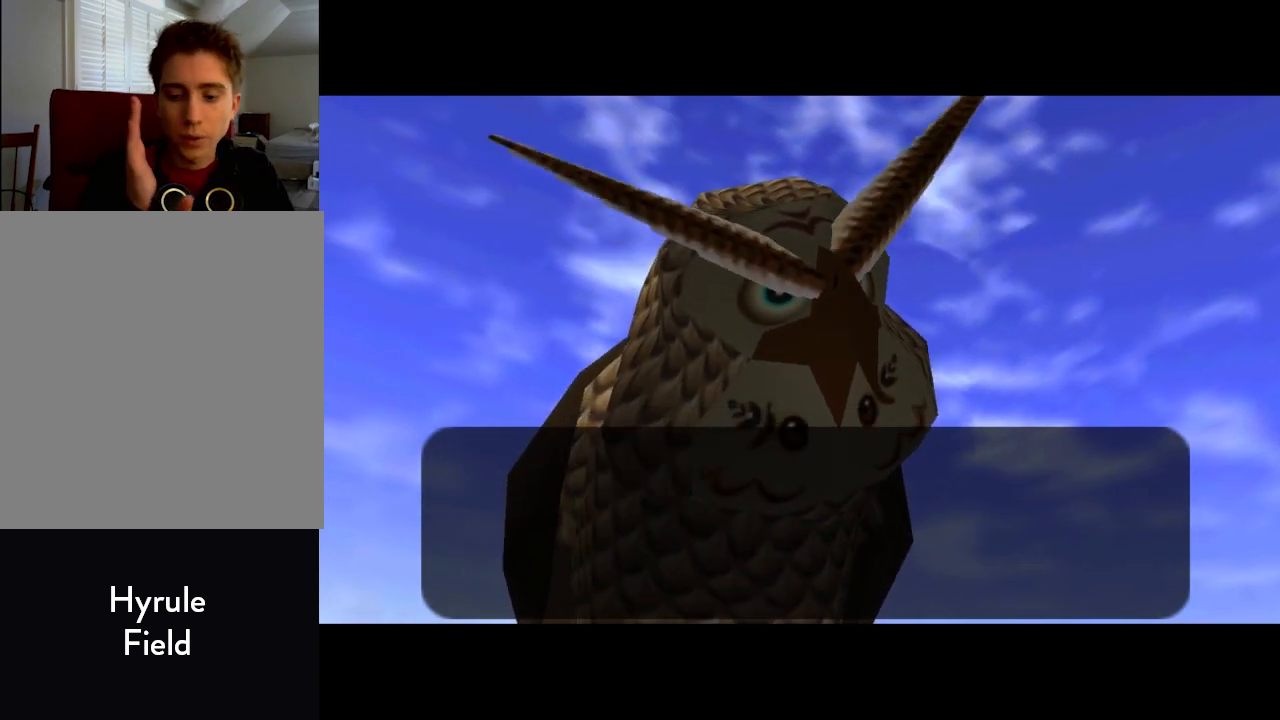
{"buttons": [], "left_stick": "center", "events": [[67, "A", "down"], [67, "B", "down"], [133, "A", "up"], [133, "B", "up"], [167, "A", "down"], [167, "B", "down"], [233, "B", "up"], [267, "A", "up"], [333, "A", "down"], [333, "B", "down"], [367, "A", "up"], [367, "B", "up"], [400, "A", "down"], [400, "B", "down"], [467, "A", "up"], [467, "B", "up"]]}
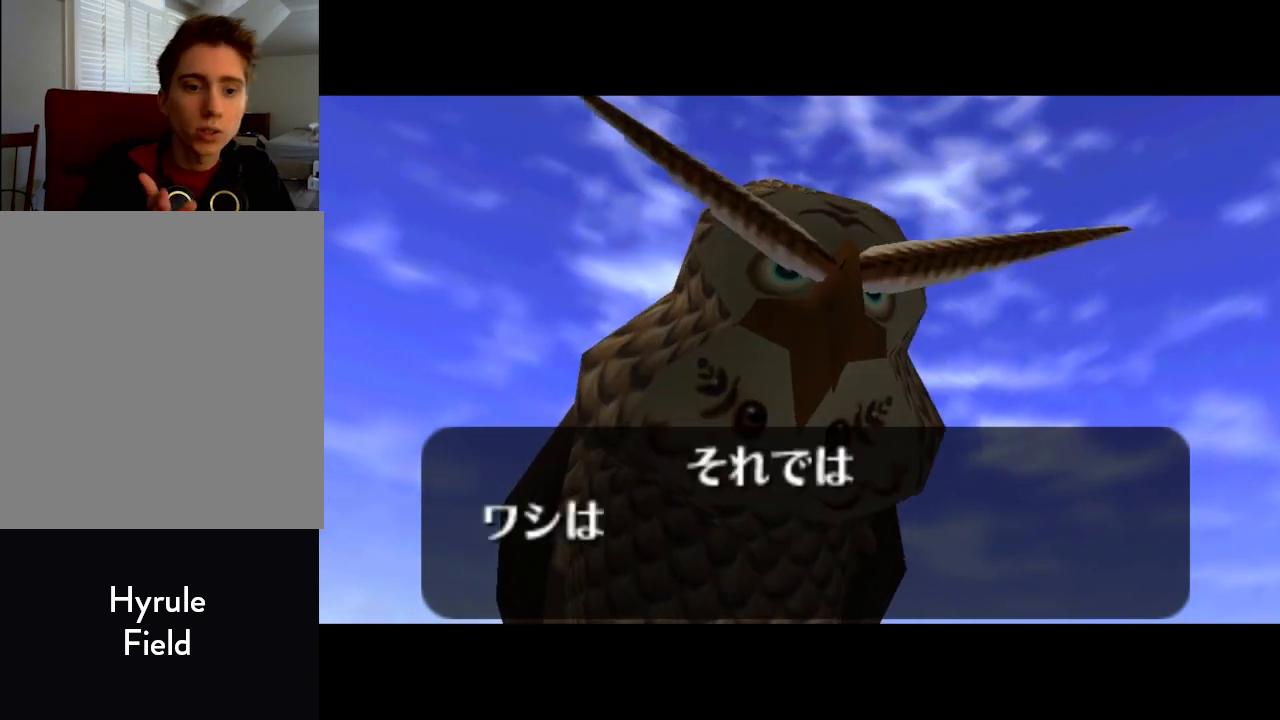
{"buttons": [], "left_stick": "center", "events": [[67, "A", "down"], [67, "B", "down"], [100, "A", "up"], [100, "B", "up"], [167, "A", "down"], [167, "B", "down"], [200, "A", "up"], [233, "B", "up"], [300, "A", "down"], [300, "B", "down"], [333, "A", "up"], [367, "B", "up"]]}
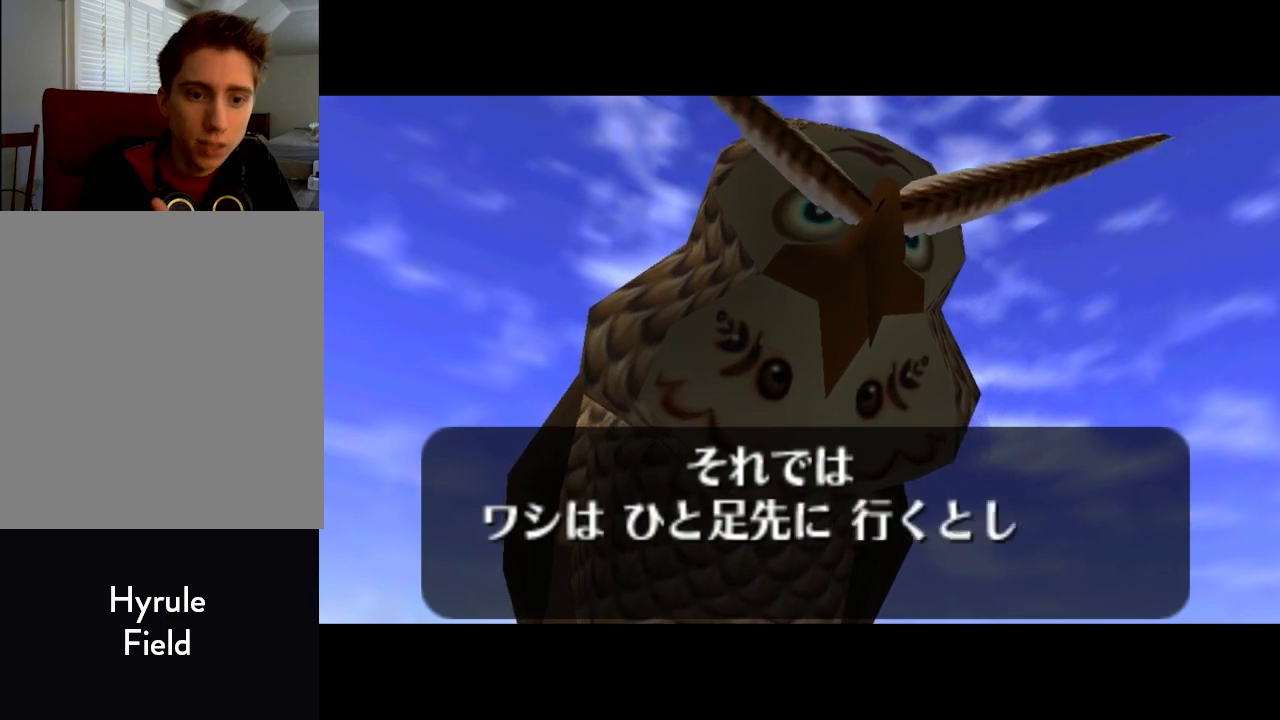
{"buttons": ["A", "B"], "left_stick": "center", "events": [[33, "A", "down"], [33, "B", "down"], [67, "A", "up"], [67, "B", "up"], [133, "A", "down"], [133, "B", "down"], [200, "A", "up"], [200, "B", "up"], [267, "A", "down"], [267, "B", "down"], [333, "A", "up"], [333, "B", "up"], [400, "A", "down"], [400, "B", "down"], [433, "A", "up"], [433, "B", "up"], [467, "A", "down"], [467, "B", "down"]]}
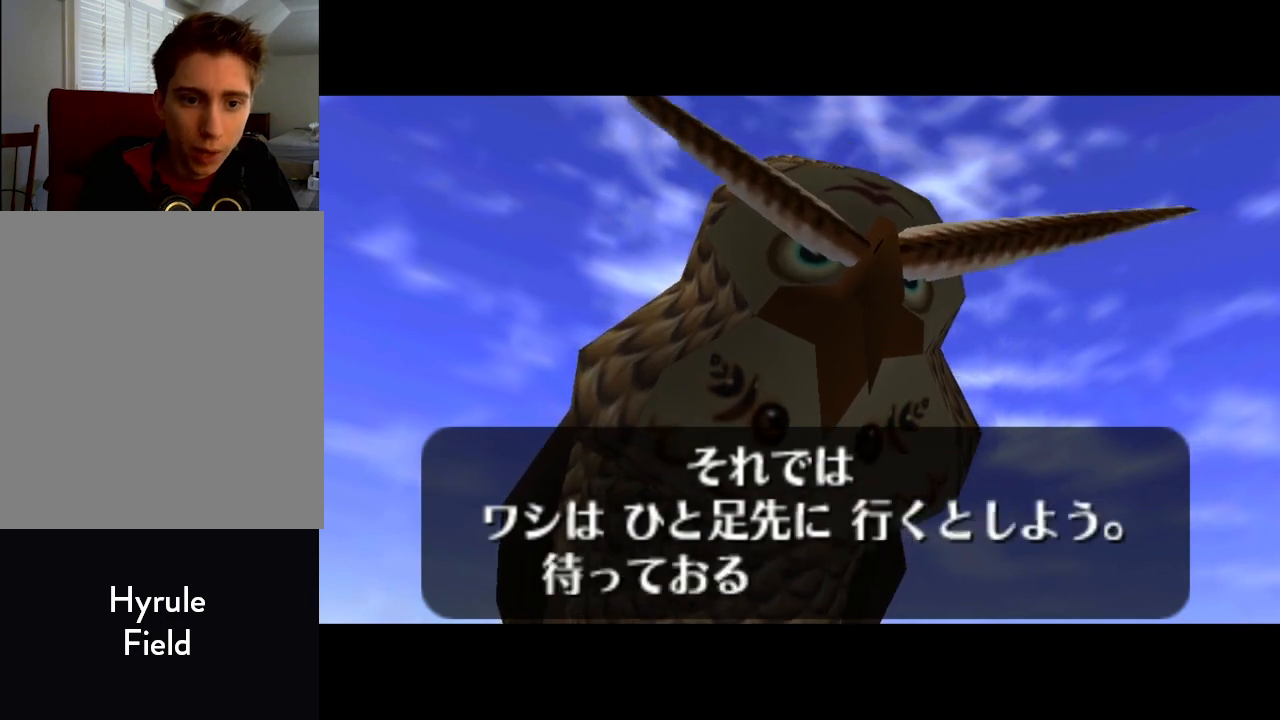
{"buttons": [], "left_stick": "center", "events": [[33, "A", "up"], [33, "B", "up"], [100, "A", "down"], [100, "B", "down"], [133, "A", "up"], [133, "B", "up"], [200, "A", "down"], [200, "B", "down"], [233, "A", "up"], [267, "B", "up"], [300, "A", "down"], [333, "B", "down"], [367, "A", "up"], [367, "B", "up"], [433, "A", "down"], [433, "B", "down"], [467, "A", "up"], [467, "B", "up"]]}
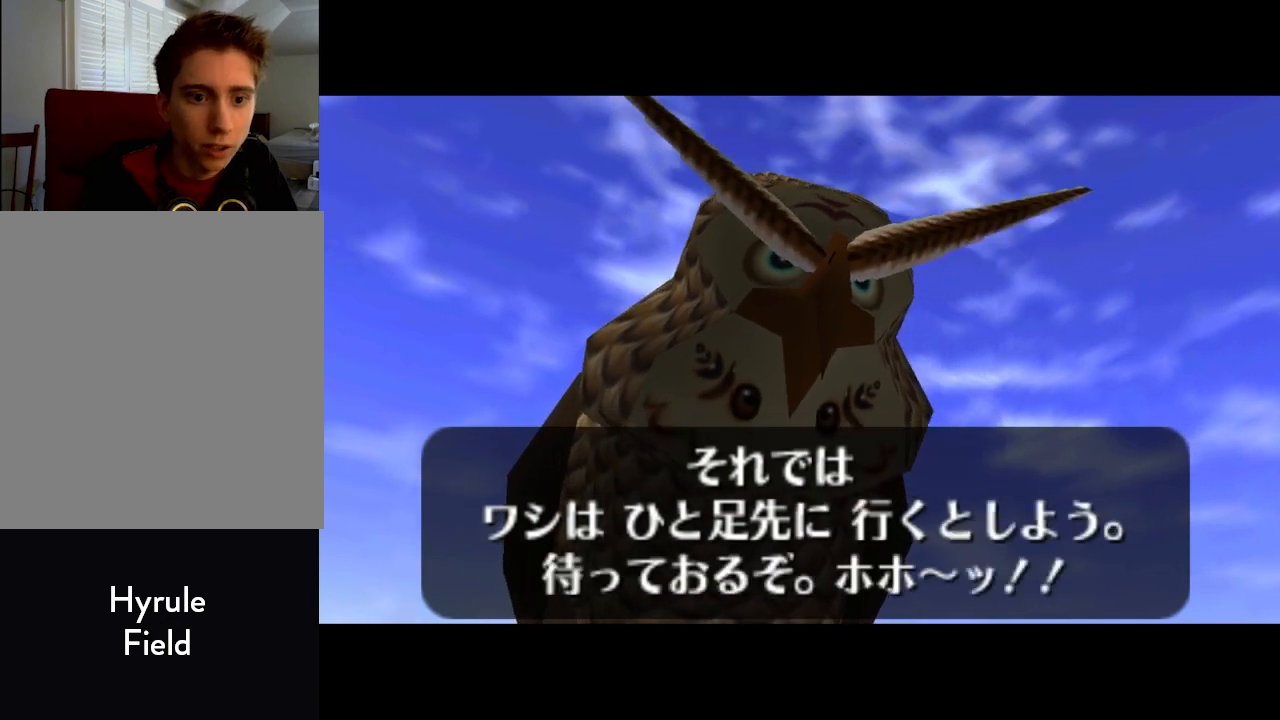
{"buttons": [], "left_stick": "center", "events": [[33, "A", "down"], [33, "B", "down"], [67, "A", "up"], [67, "B", "up"], [133, "A", "down"], [133, "B", "down"], [167, "A", "up"], [167, "B", "up"], [233, "A", "down"], [233, "B", "down"], [300, "A", "up"], [300, "B", "up"], [367, "A", "down"], [367, "B", "down"], [400, "A", "up"], [400, "B", "up"]]}
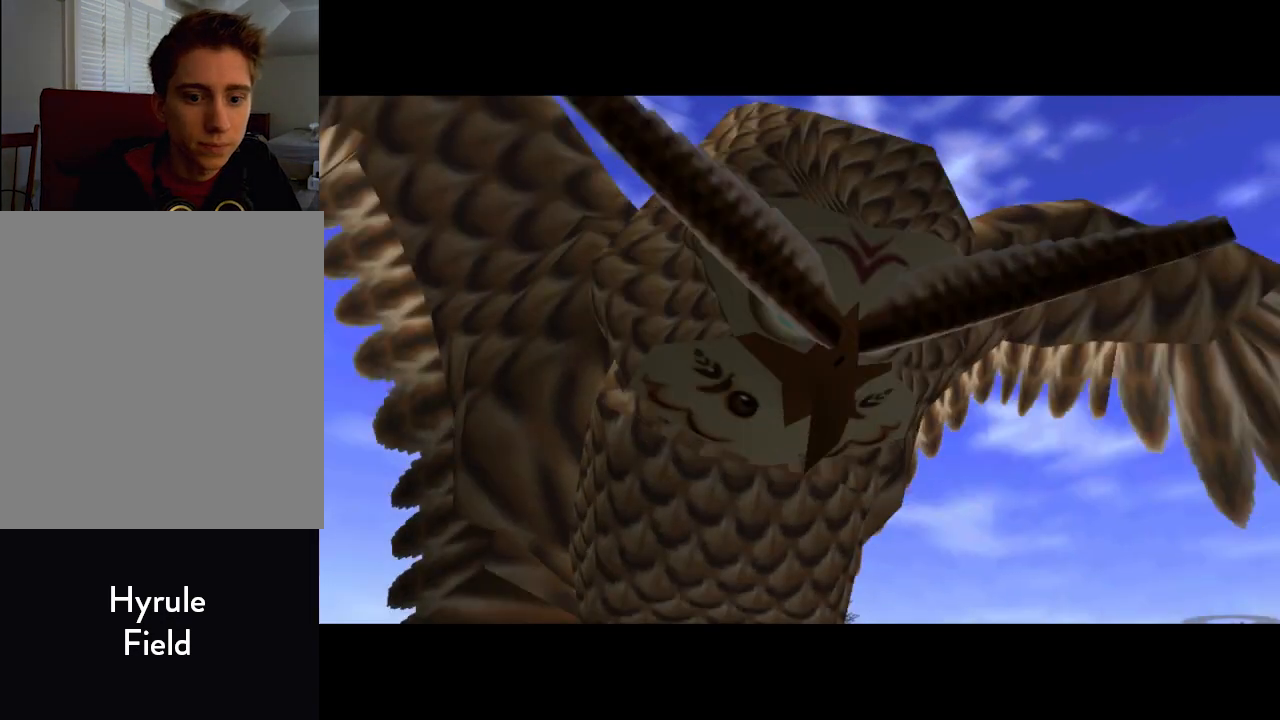
{"buttons": [], "left_stick": "center", "events": [[33, "A", "down"], [133, "A", "up"], [433, "A", "down"], [500, "A", "up"]]}
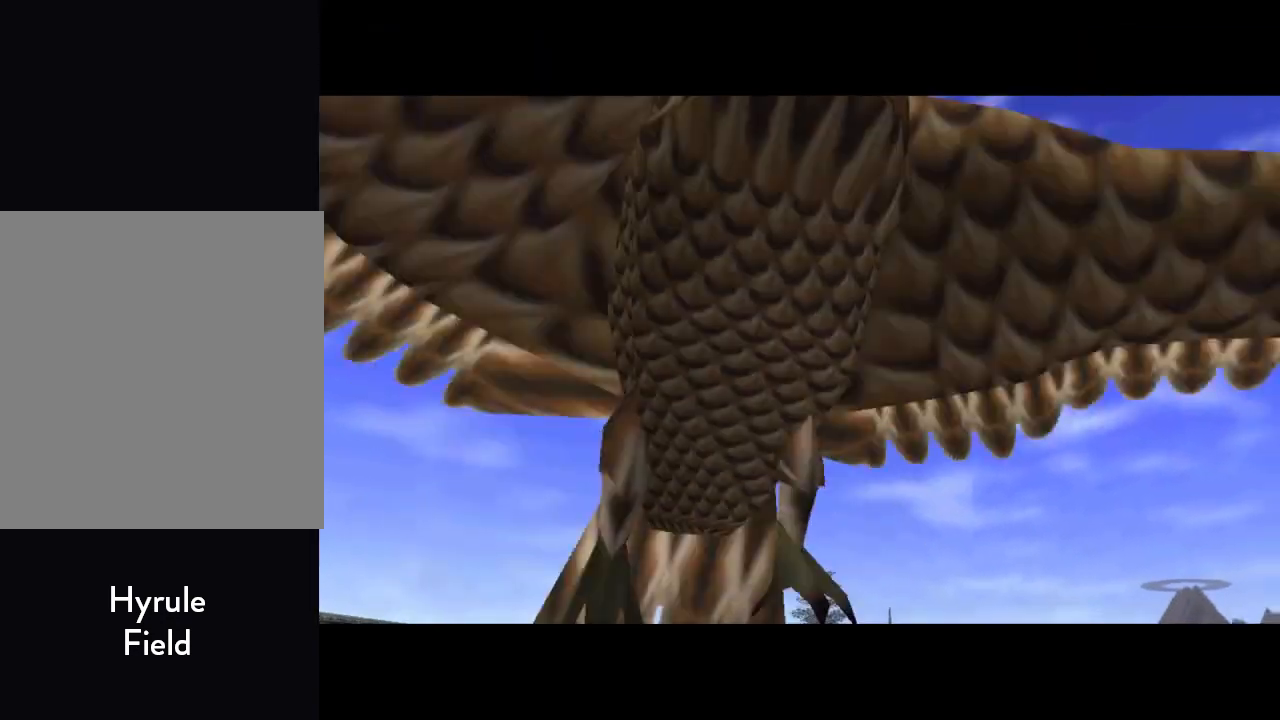
{"buttons": [], "left_stick": "center", "events": [[433, "A", "down"], [500, "A", "up"]]}
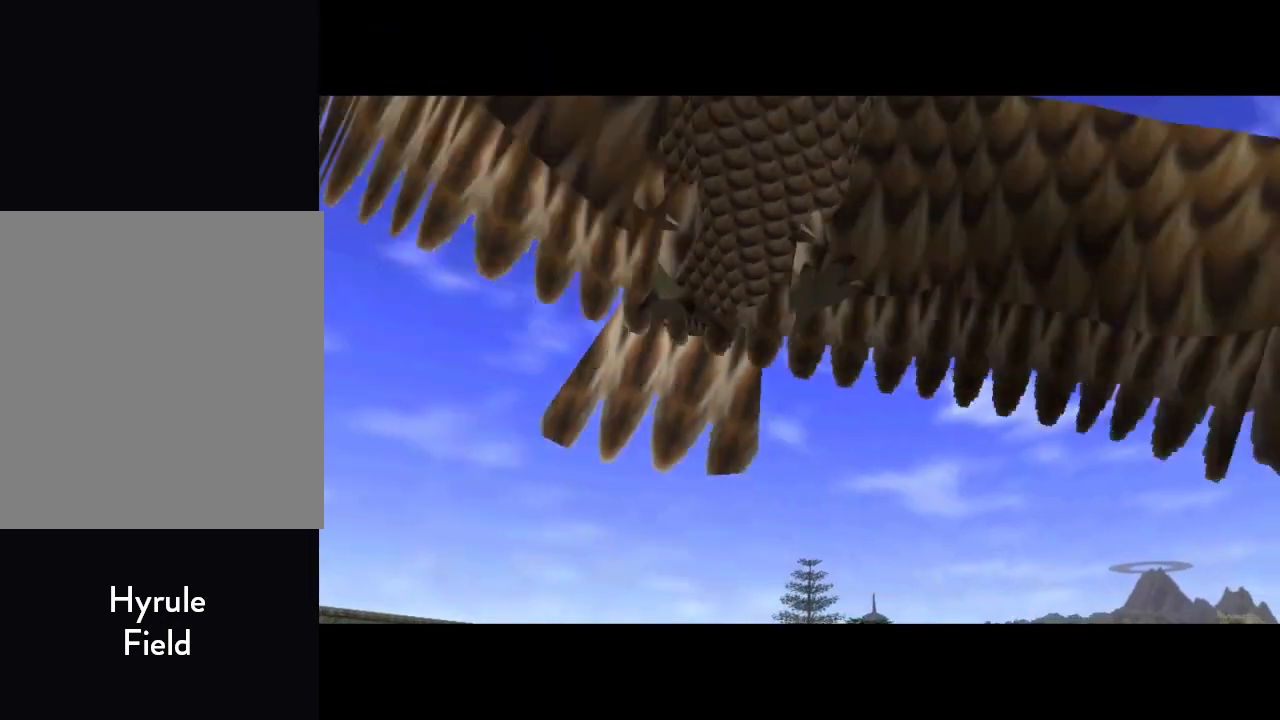
{"buttons": [], "left_stick": "center", "events": [[100, "A", "down"], [167, "A", "up"], [267, "A", "down"], [367, "A", "up"], [400, "A", "down"], [467, "A", "up"]]}